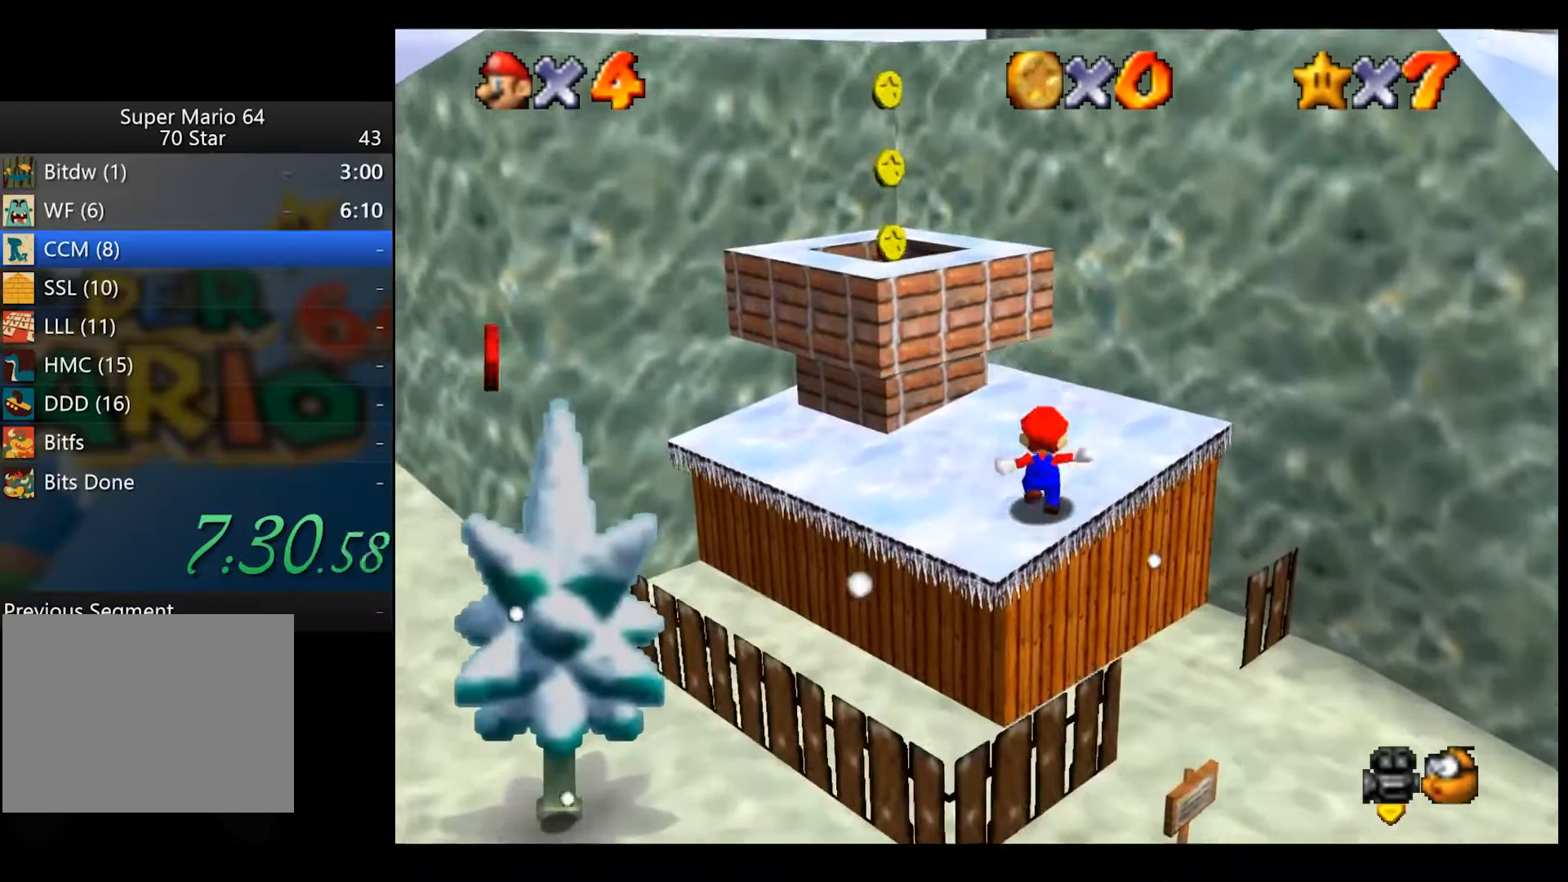
Gameplay with a controller (Xbox layout); each line is a JSON object with the inputs held at the frame after it. "events" lists button and stick changes between this image and that frame as [ms after this image, input, new state], when the widget could be followed in between.
{"buttons": ["A"], "left_stick": "right", "right_stick": "center"}
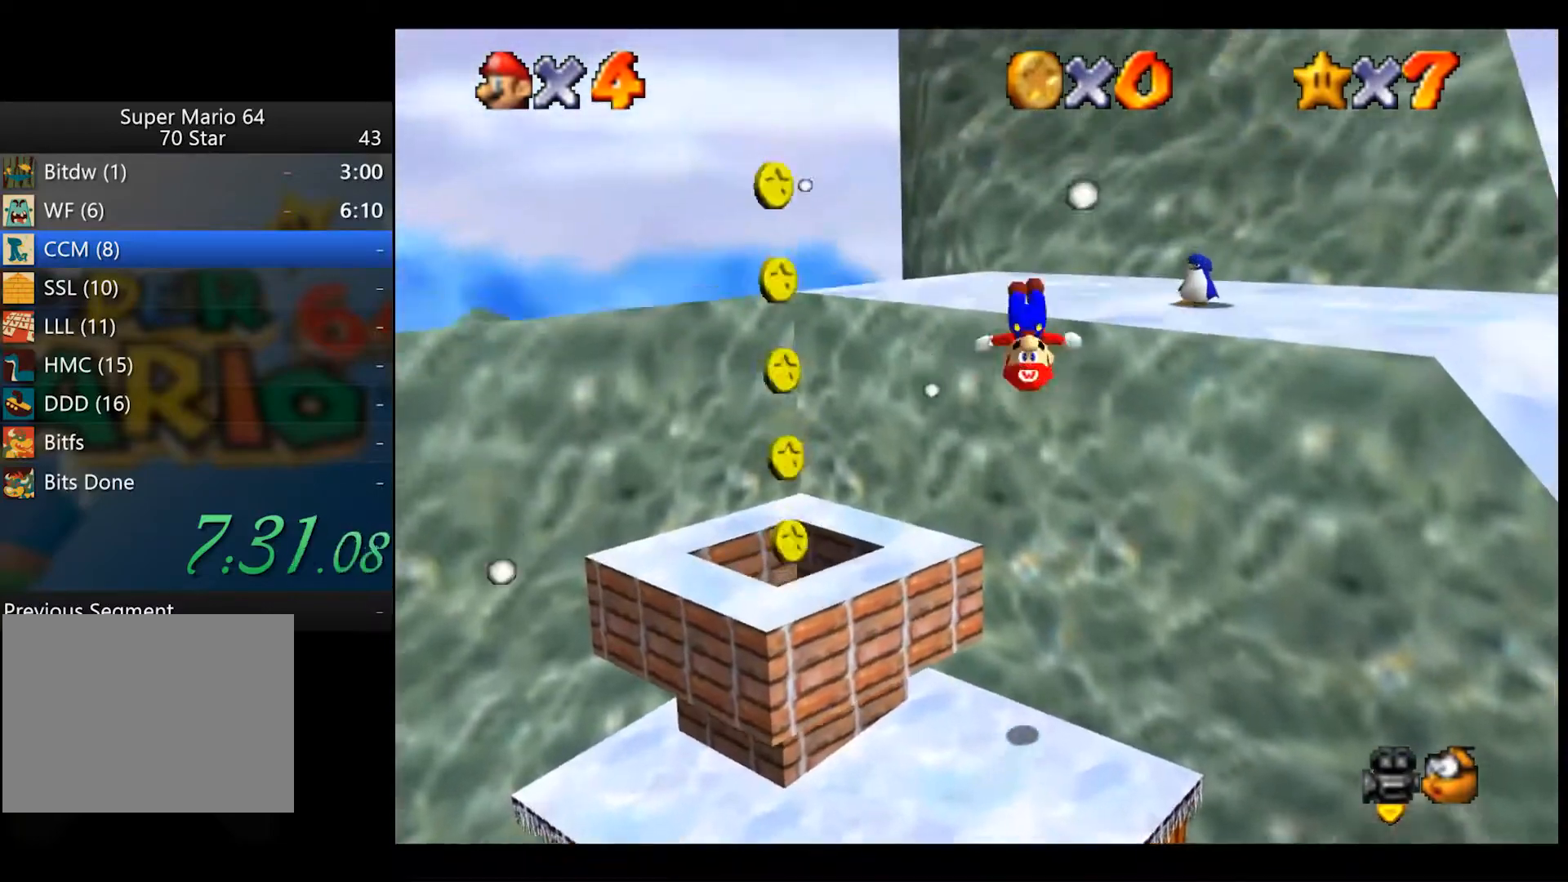
{"buttons": [], "left_stick": "down-right", "right_stick": "center", "events": [[33, "A", "up"], [267, "left_stick", "down-right"]]}
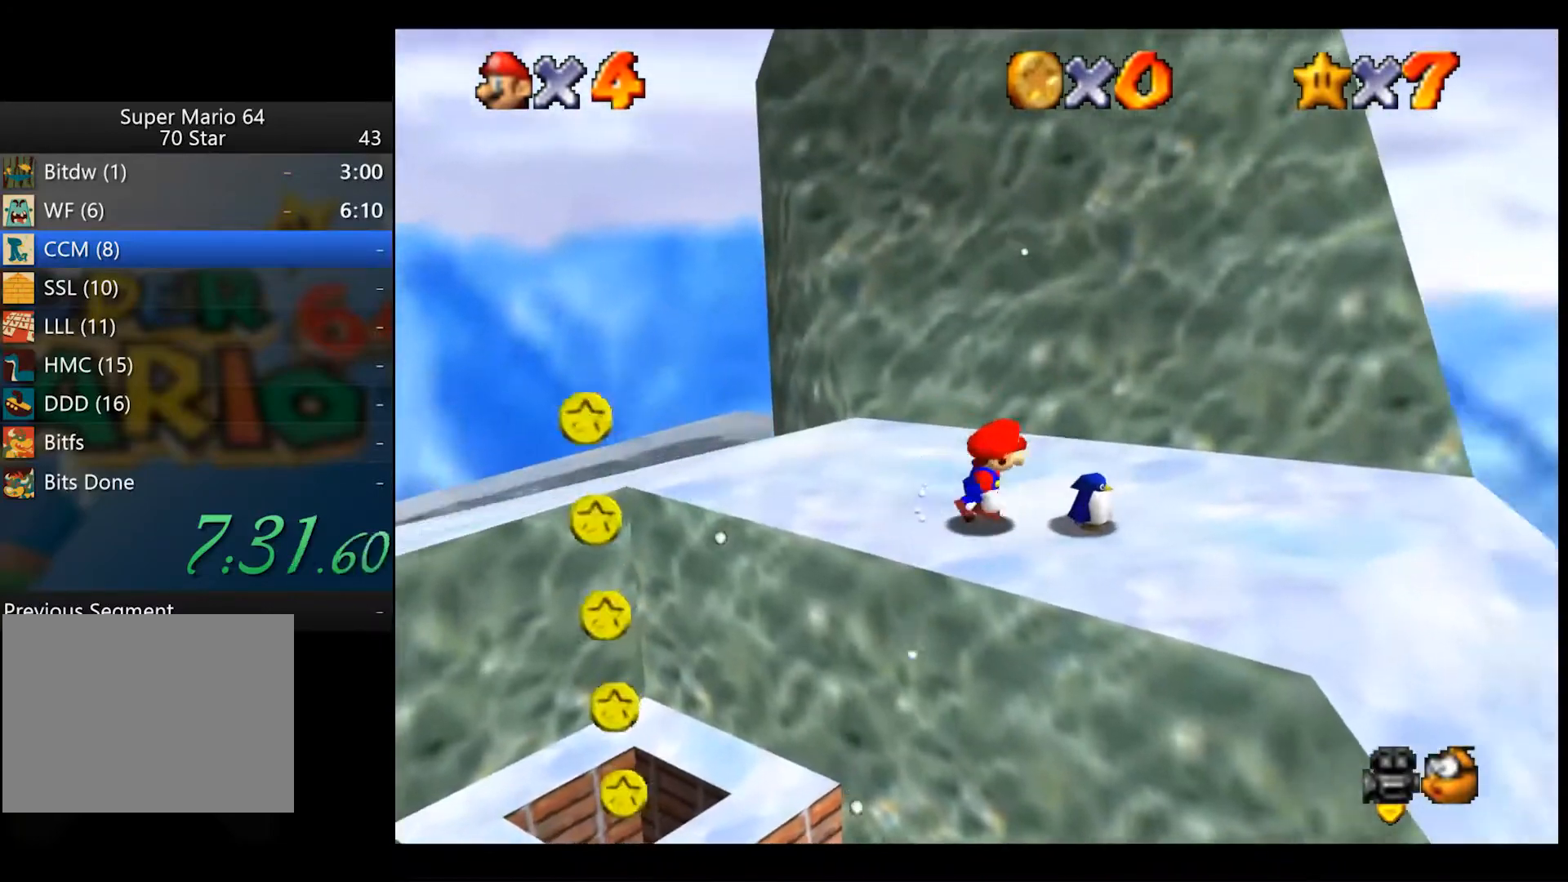
{"buttons": [], "left_stick": "right", "right_stick": "center", "events": [[33, "X", "down"], [117, "left_stick", "center"], [133, "X", "up"], [250, "left_stick", "right"]]}
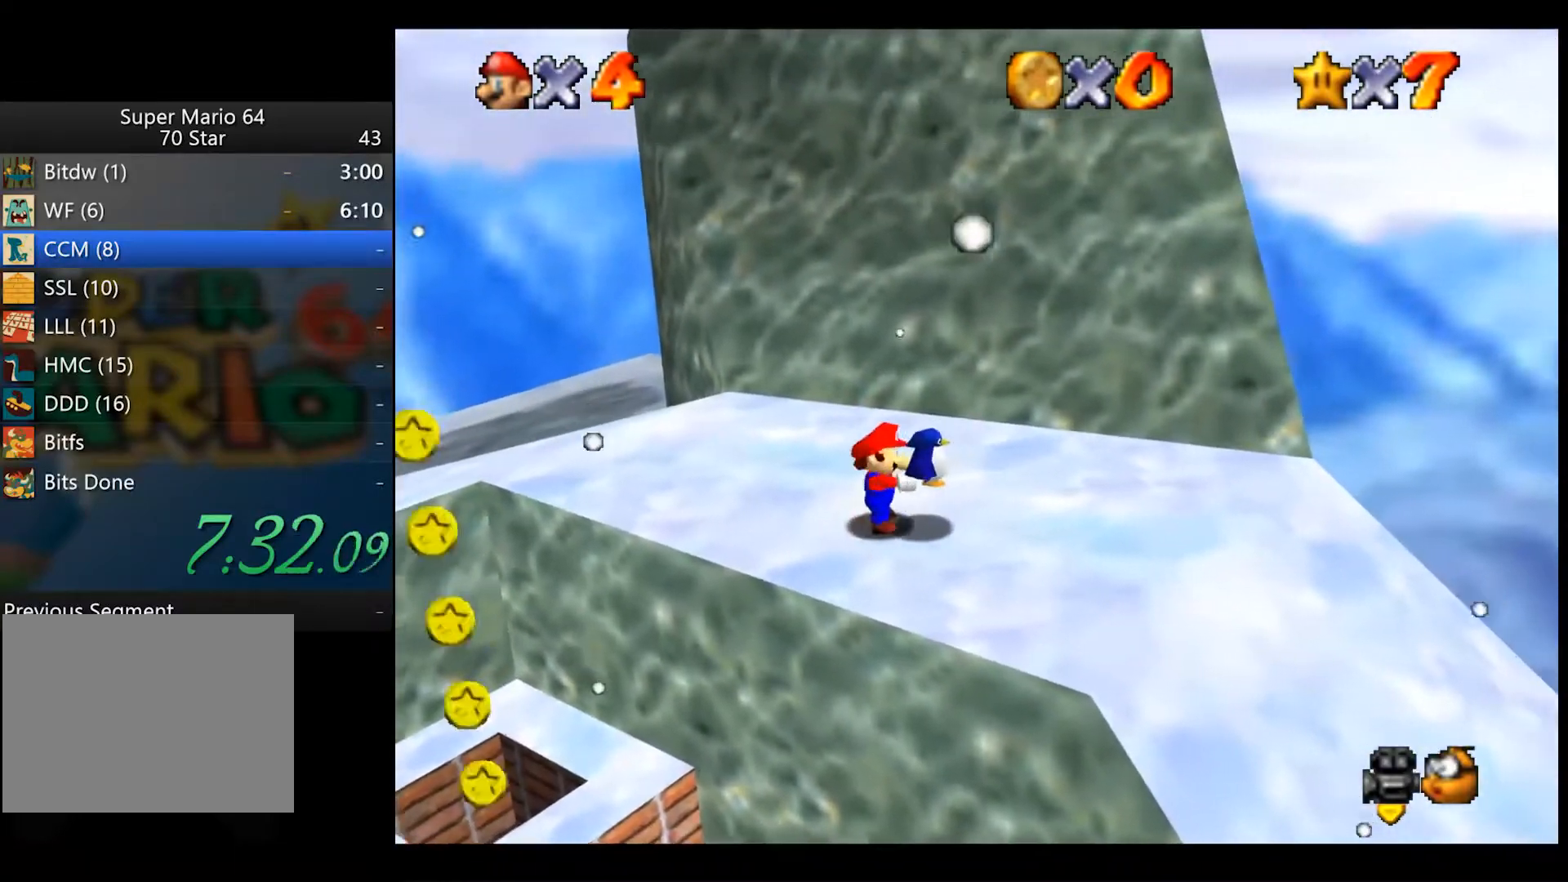
{"buttons": [], "left_stick": "right", "right_stick": "center", "events": [[167, "A", "down"], [217, "A", "up"]]}
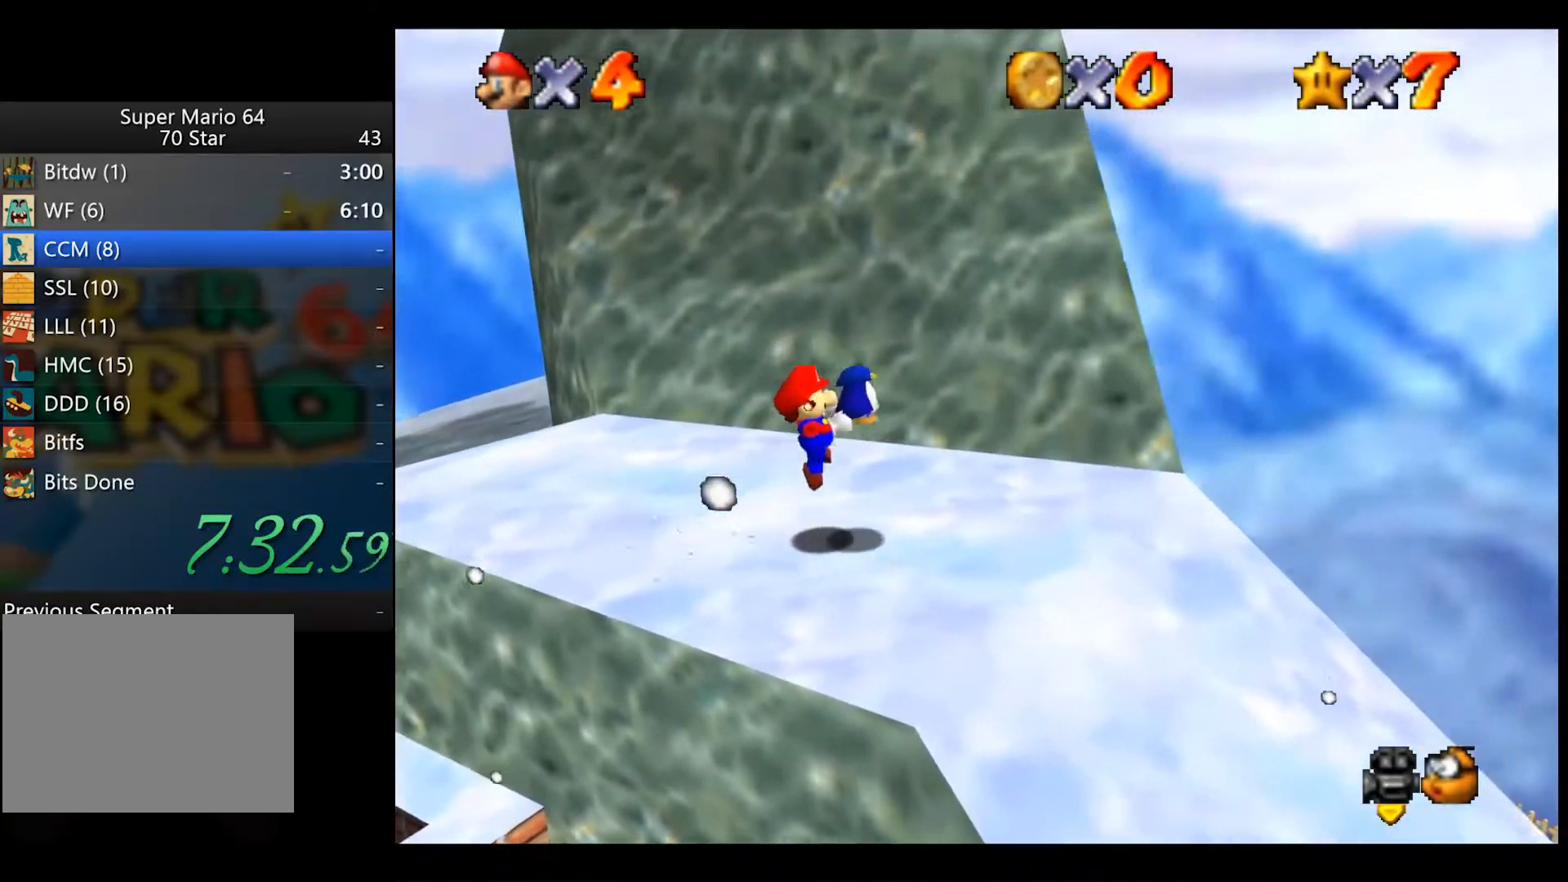
{"buttons": [], "left_stick": "right", "right_stick": "center", "events": [[150, "A", "down"], [400, "A", "up"]]}
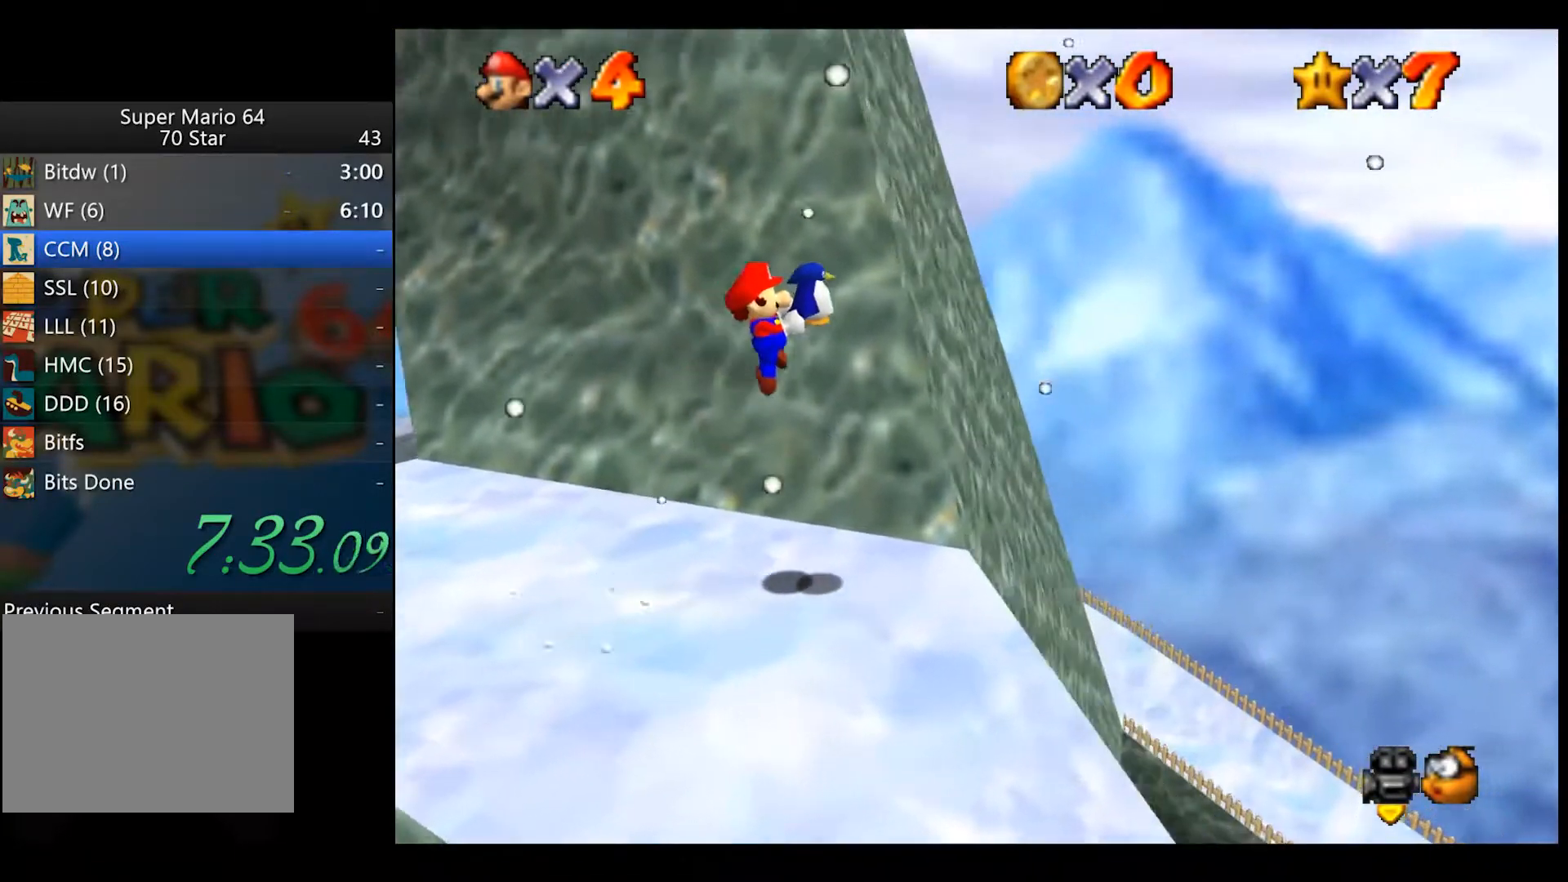
{"buttons": [], "left_stick": "center", "right_stick": "center", "events": [[100, "left_stick", "center"], [233, "left_stick", "left"], [333, "left_stick", "center"]]}
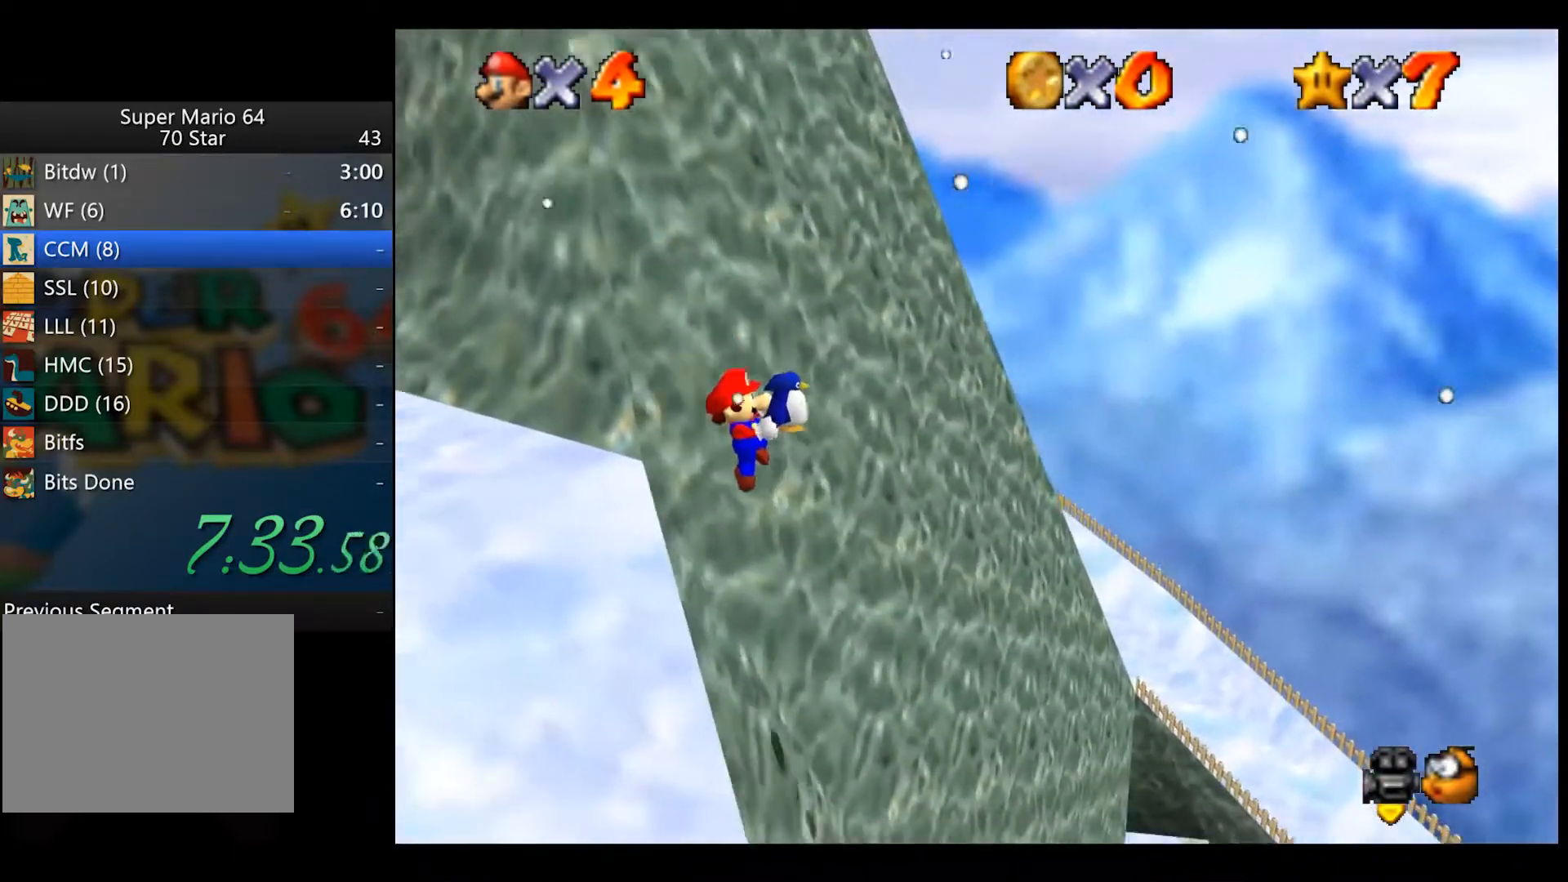
{"buttons": [], "left_stick": "down-right", "right_stick": "center", "events": [[250, "left_stick", "down"], [417, "left_stick", "down-right"]]}
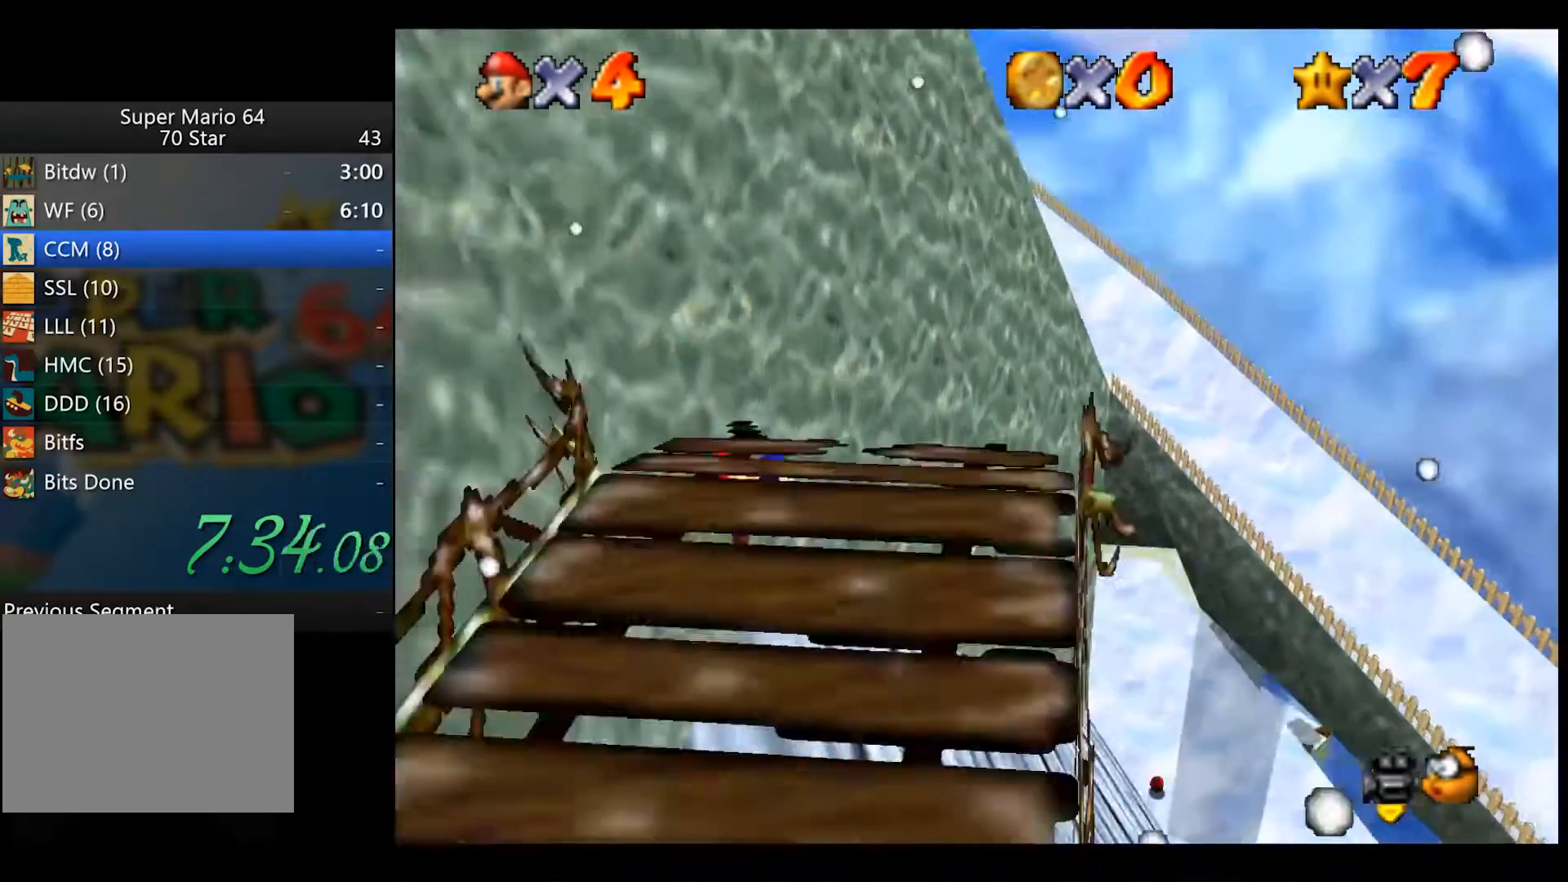
{"buttons": [], "left_stick": "right", "right_stick": "center", "events": [[283, "left_stick", "right"]]}
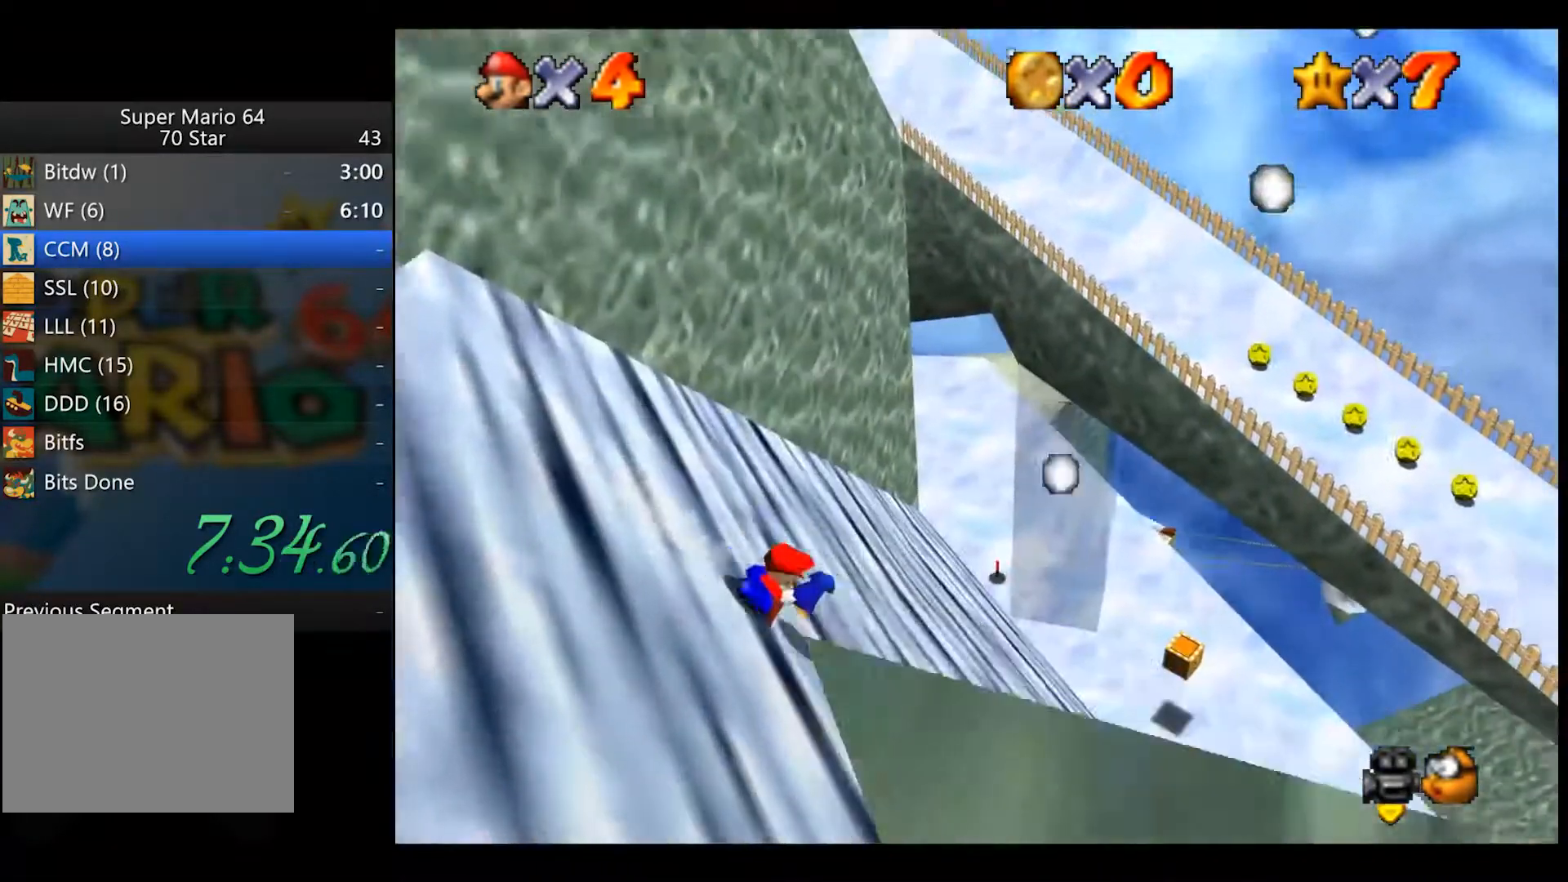
{"buttons": [], "left_stick": "right", "right_stick": "center", "events": []}
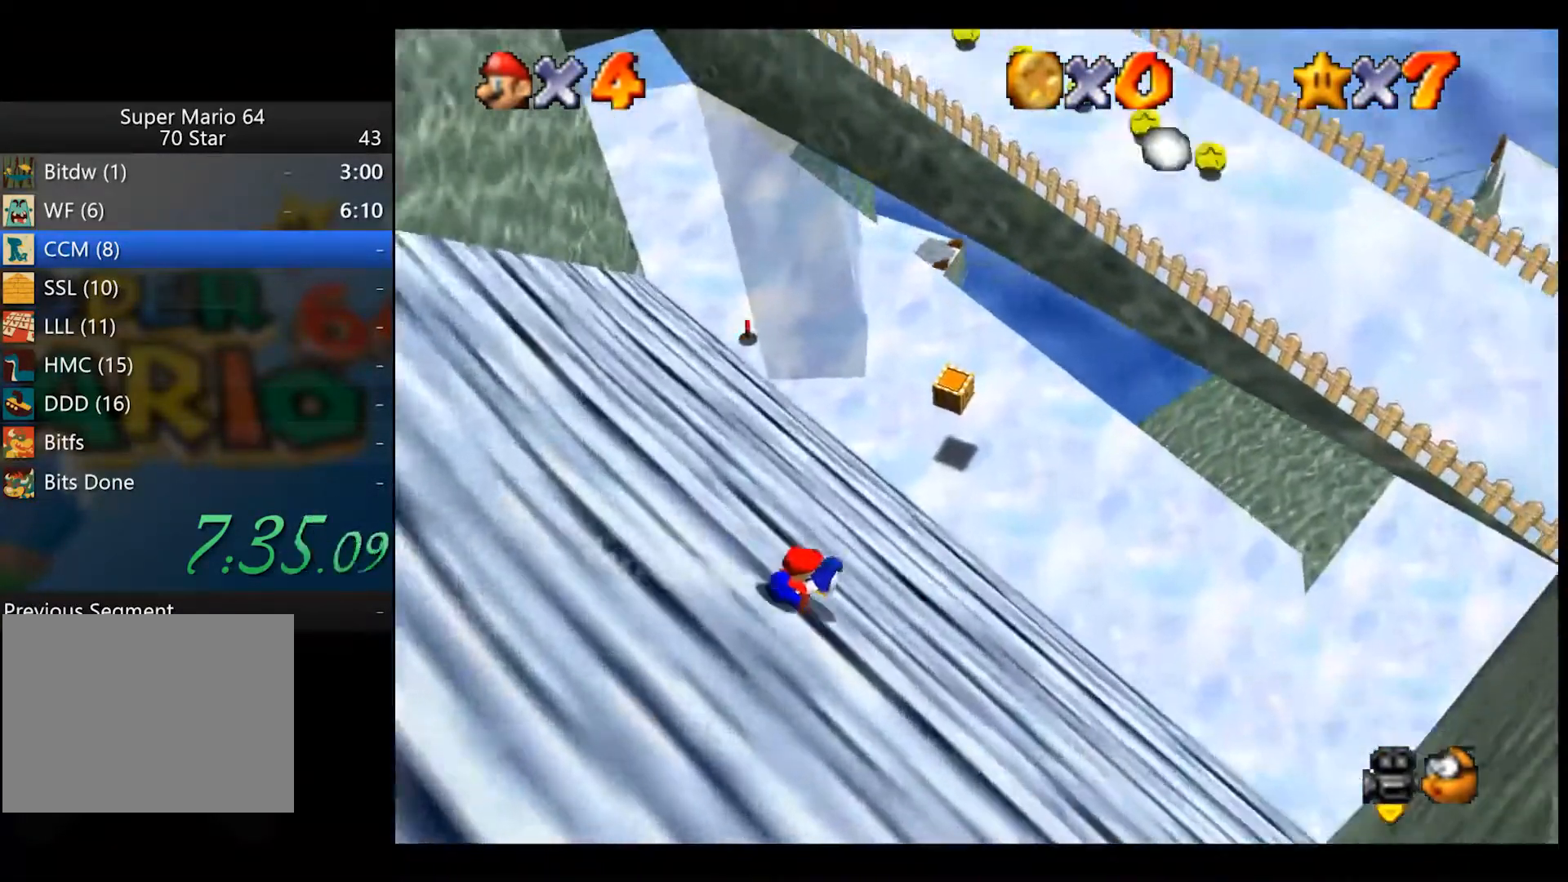
{"buttons": [], "left_stick": "right", "right_stick": "center", "events": []}
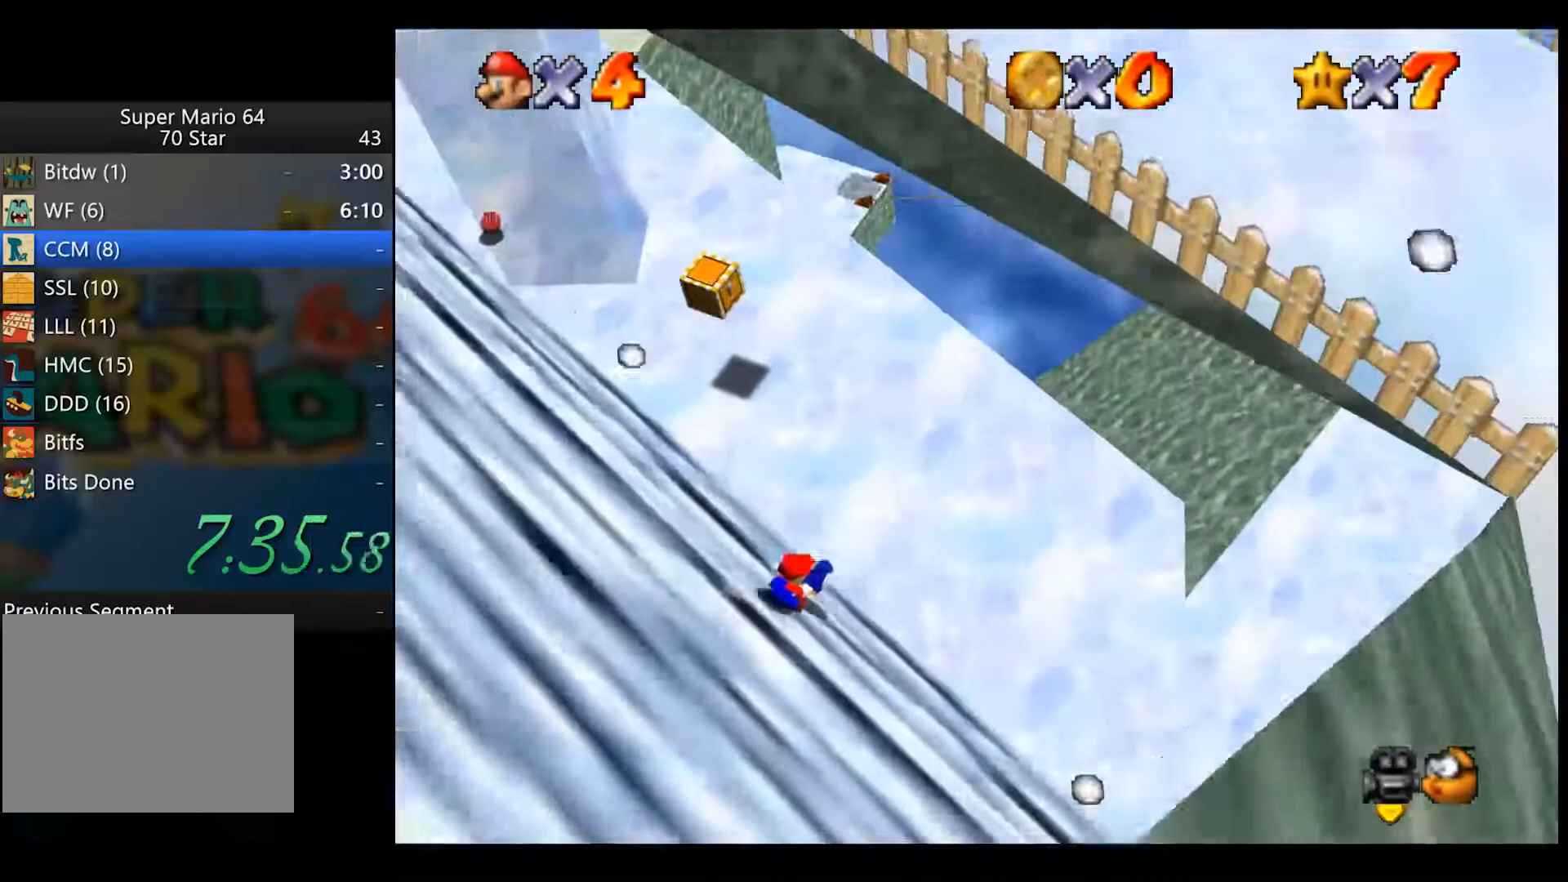
{"buttons": [], "left_stick": "down-left", "right_stick": "center", "events": [[483, "left_stick", "down-left"]]}
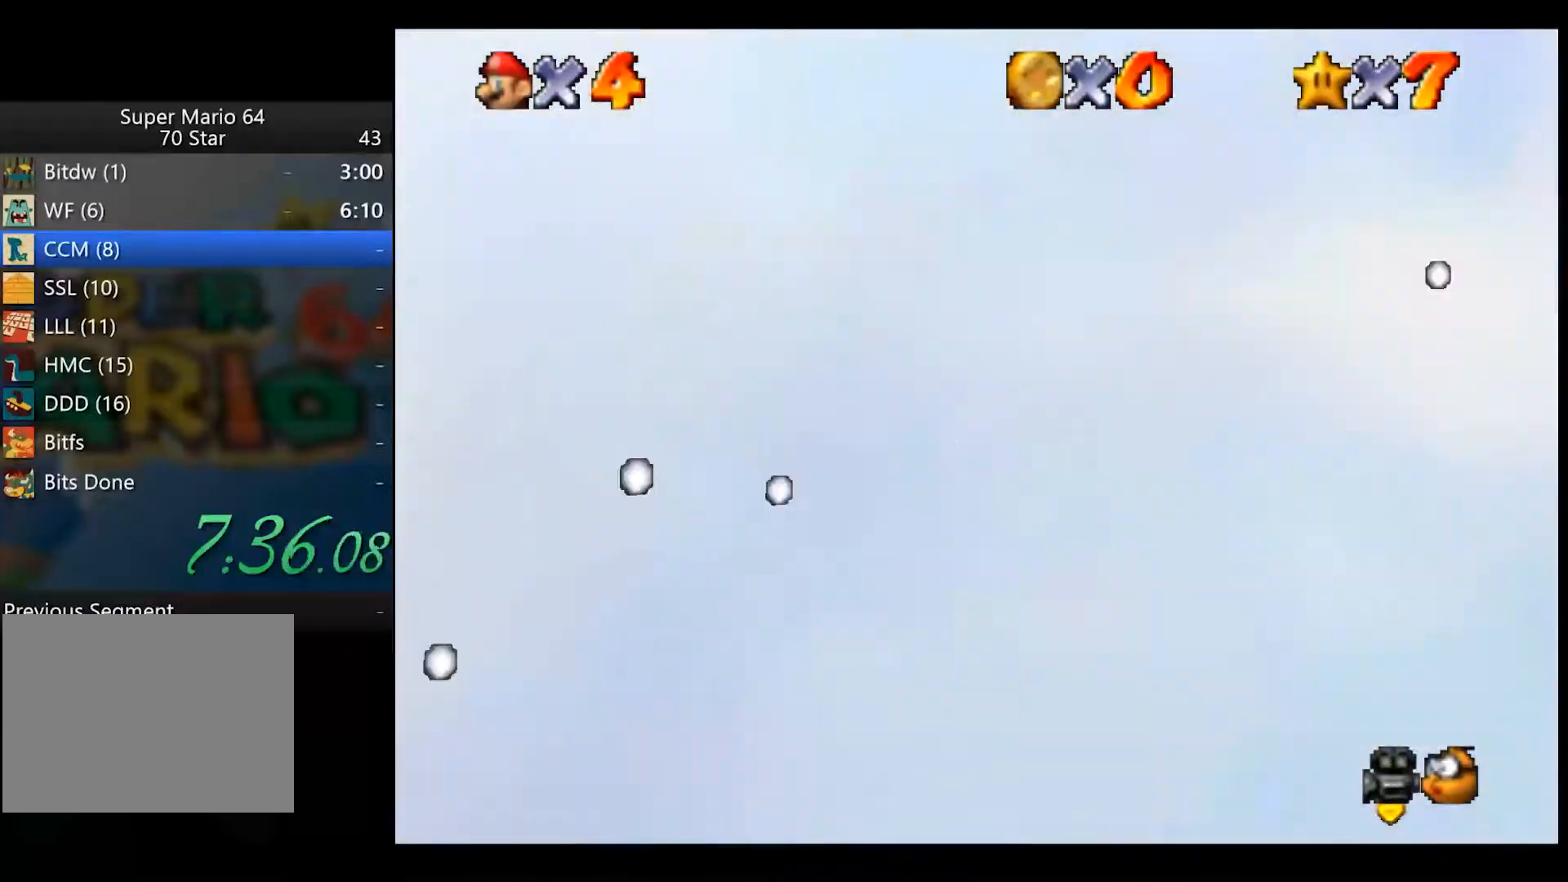
{"buttons": [], "left_stick": "up-right", "right_stick": "center", "events": [[233, "left_stick", "down-right"], [333, "left_stick", "up-right"]]}
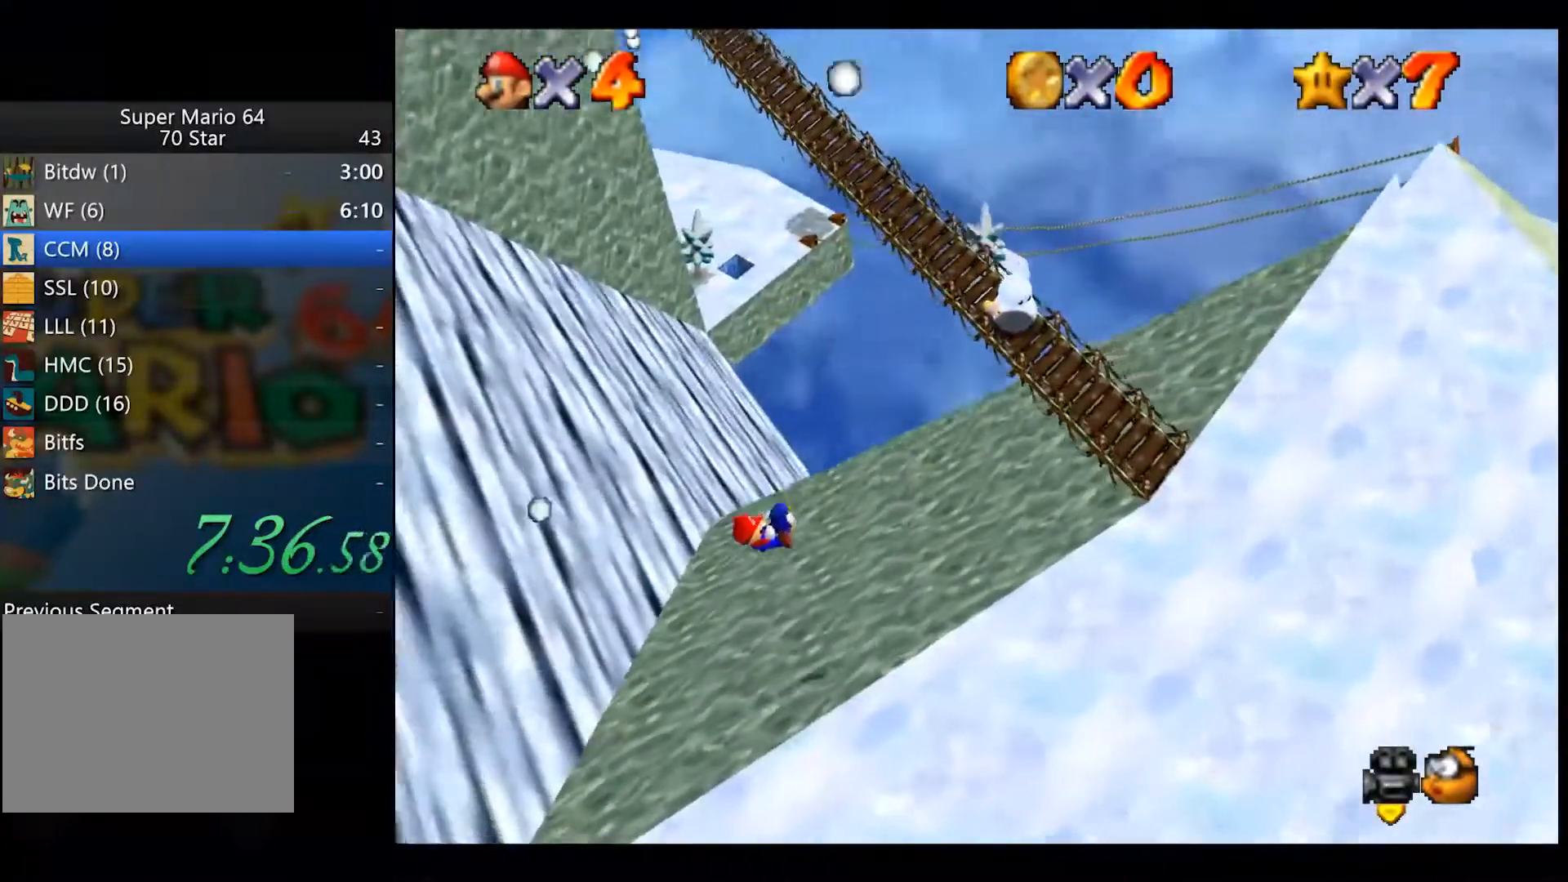
{"buttons": [], "left_stick": "up-right", "right_stick": "center", "events": []}
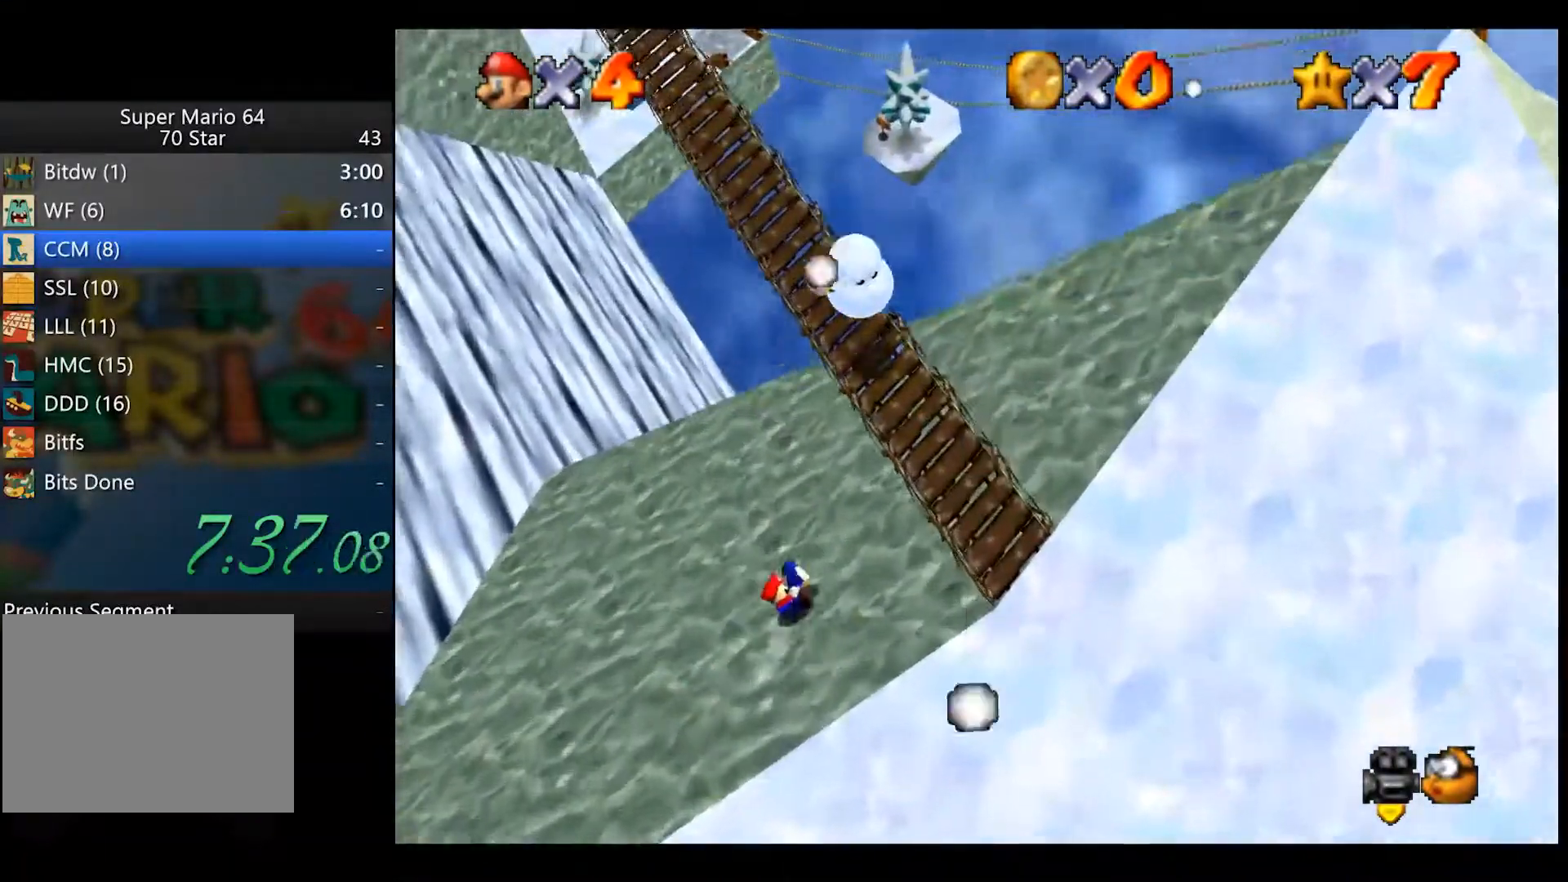
{"buttons": [], "left_stick": "up-right", "right_stick": "center", "events": []}
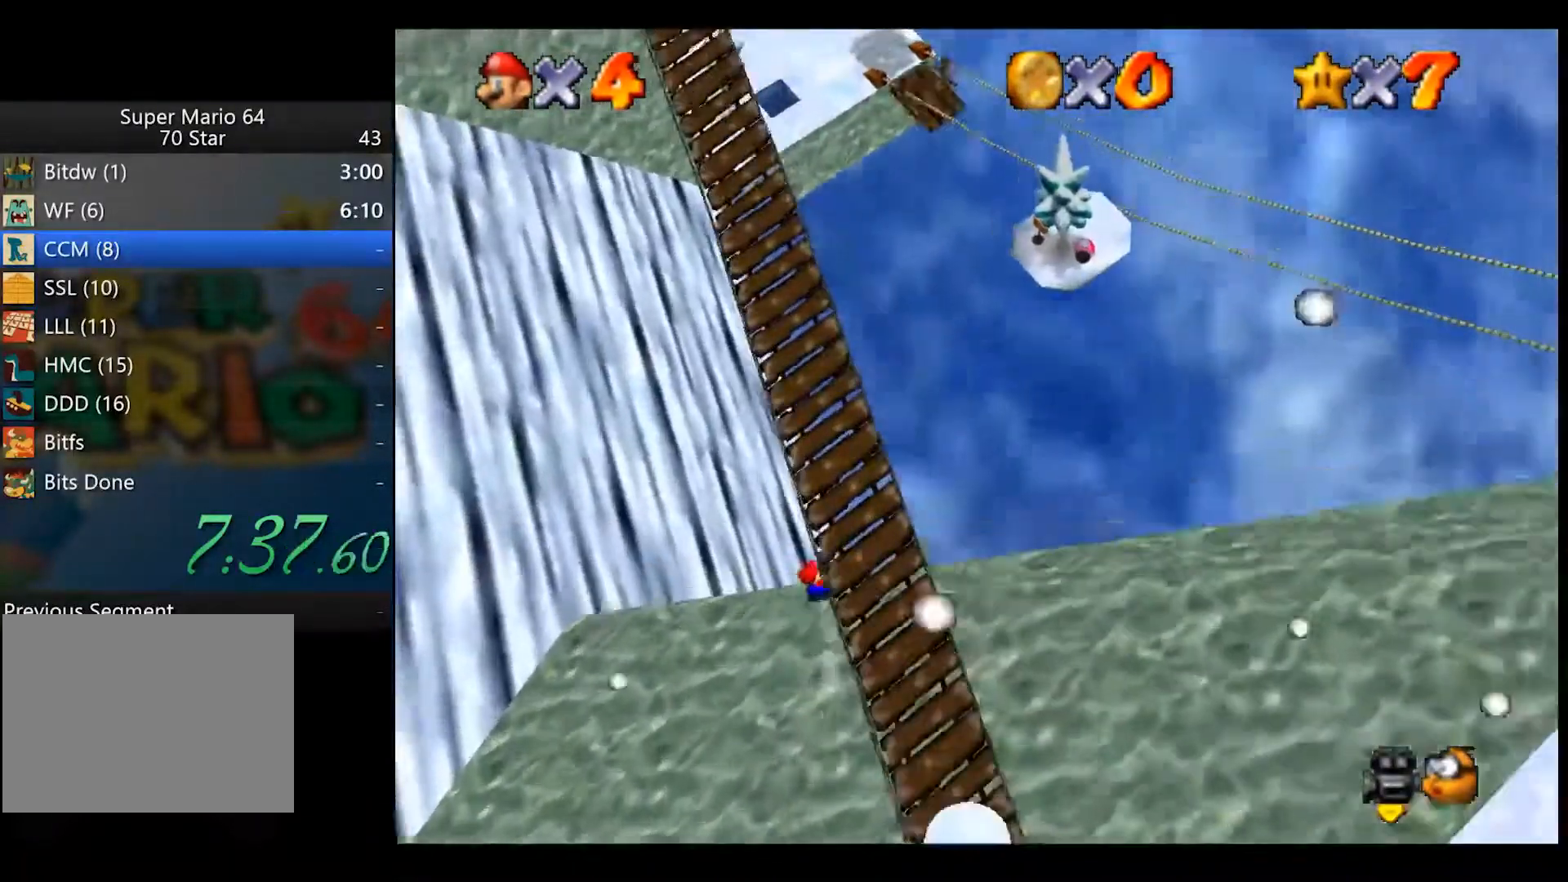
{"buttons": [], "left_stick": "up-right", "right_stick": "center", "events": []}
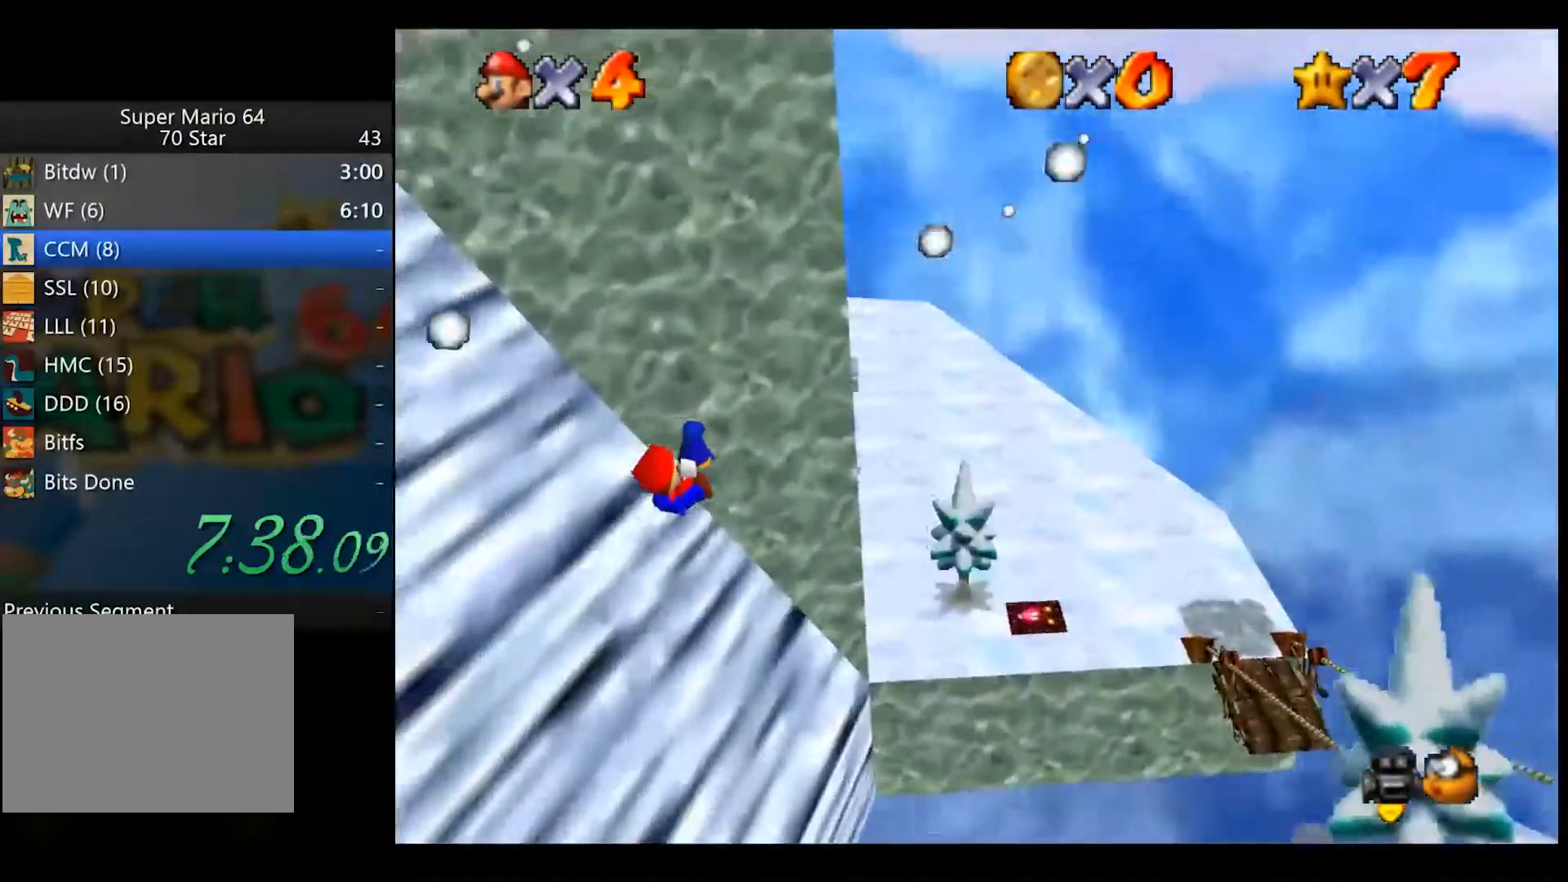
{"buttons": [], "left_stick": "up", "right_stick": "center", "events": [[200, "left_stick", "up"]]}